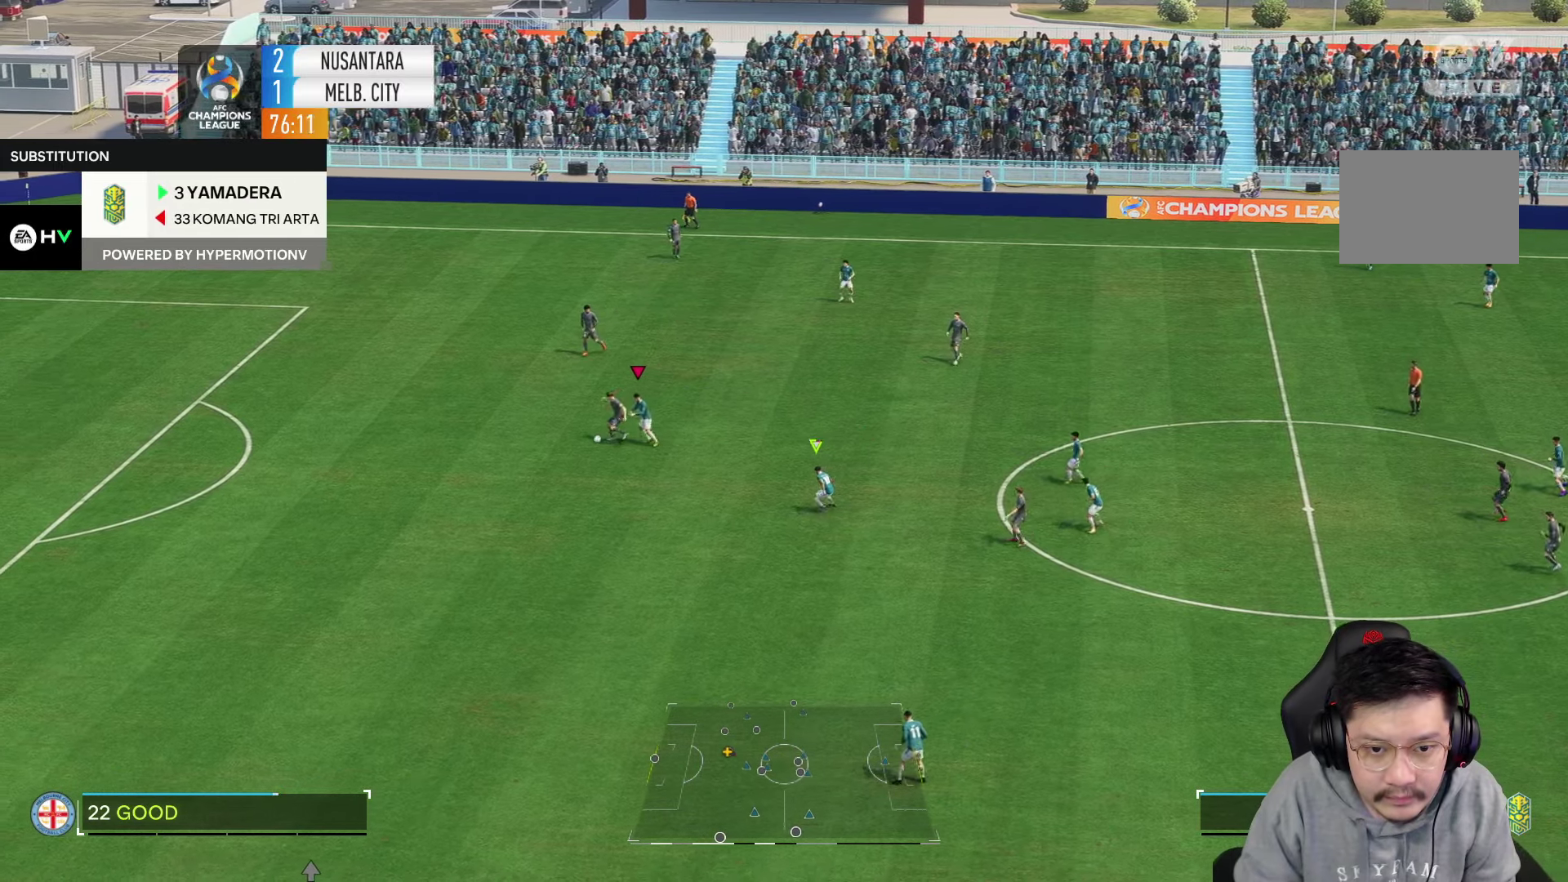
Gameplay with a controller (PlayStation layout); each line is a JSON object with the inputs held at the frame after it (dt_ms = milliseconds from this image to that frame). "events" lists button and stick changes between this image and that frame as [ms after this image, input, new state], when the widget could be followed in between. Not read: L3 R3.
{"dt_ms": 1000, "buttons": [], "left_stick": "up-right", "right_stick": "center", "events": [[17, "R2", "up"], [17, "left_stick", "up-left"], [467, "L2", "down"], [667, "left_stick", "up"], [767, "left_stick", "up-right"], [850, "L2", "up"]]}
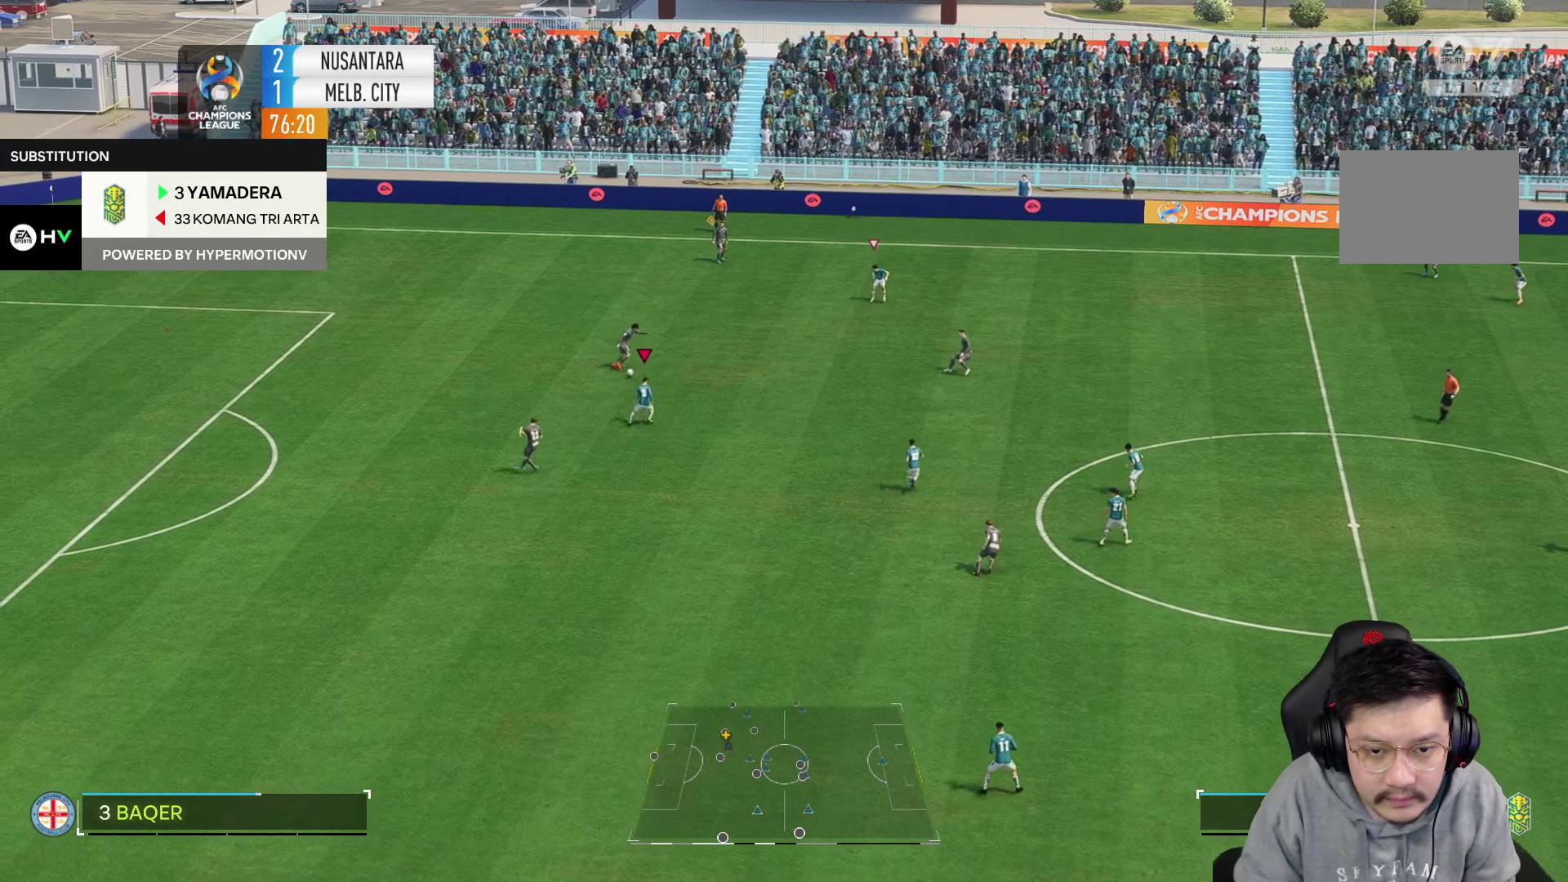
{"dt_ms": 500, "buttons": ["R1"], "left_stick": "up-right", "right_stick": "center", "events": [[67, "R1", "down"]]}
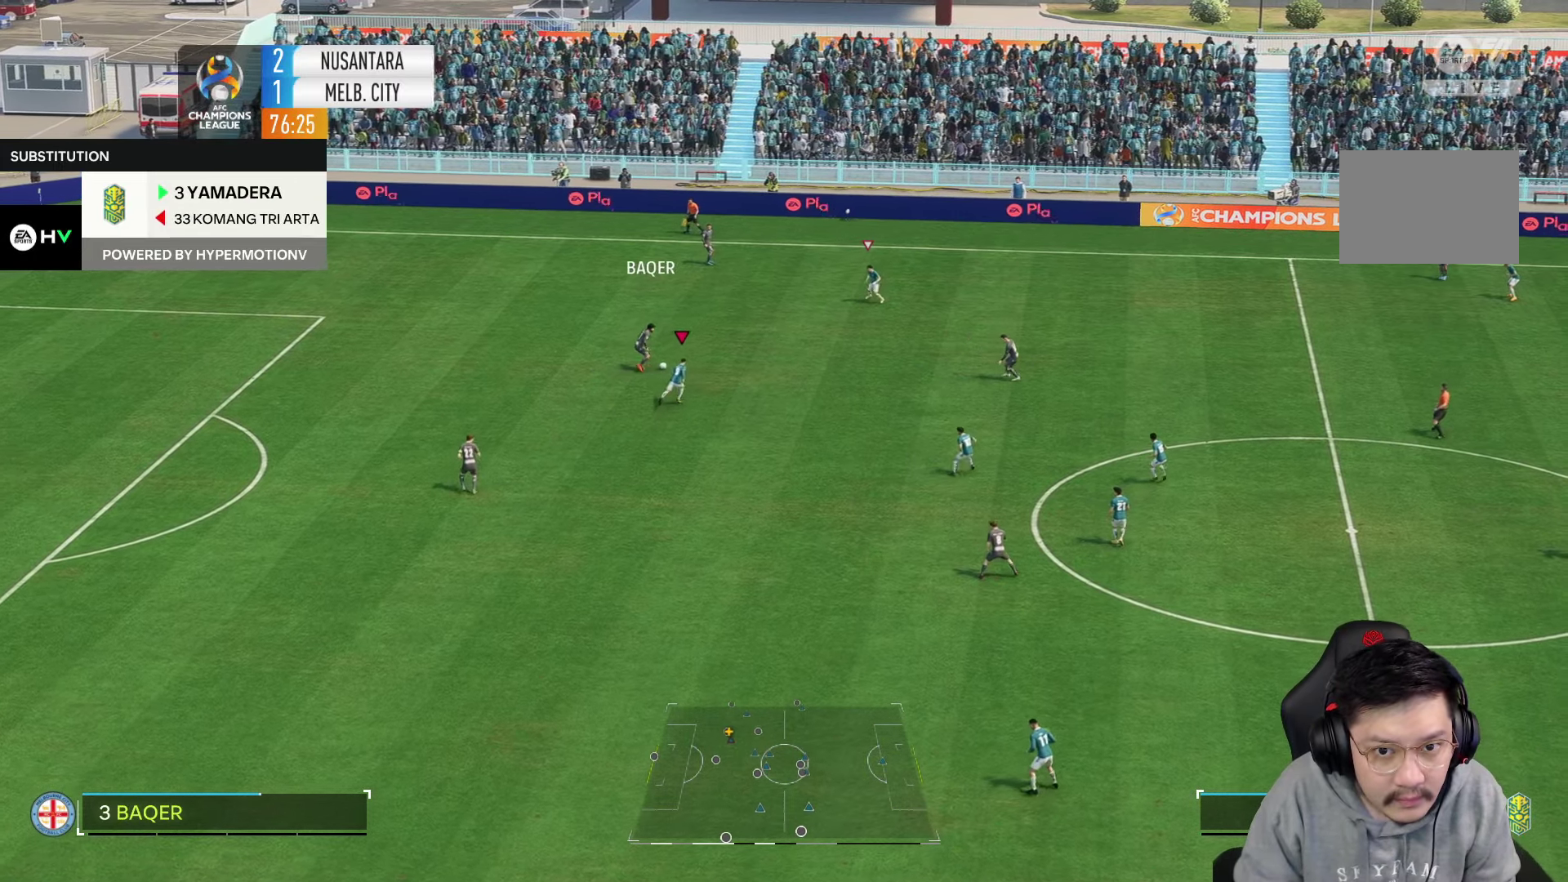
{"dt_ms": 1000, "buttons": ["L2"], "left_stick": "up-right", "right_stick": "center"}
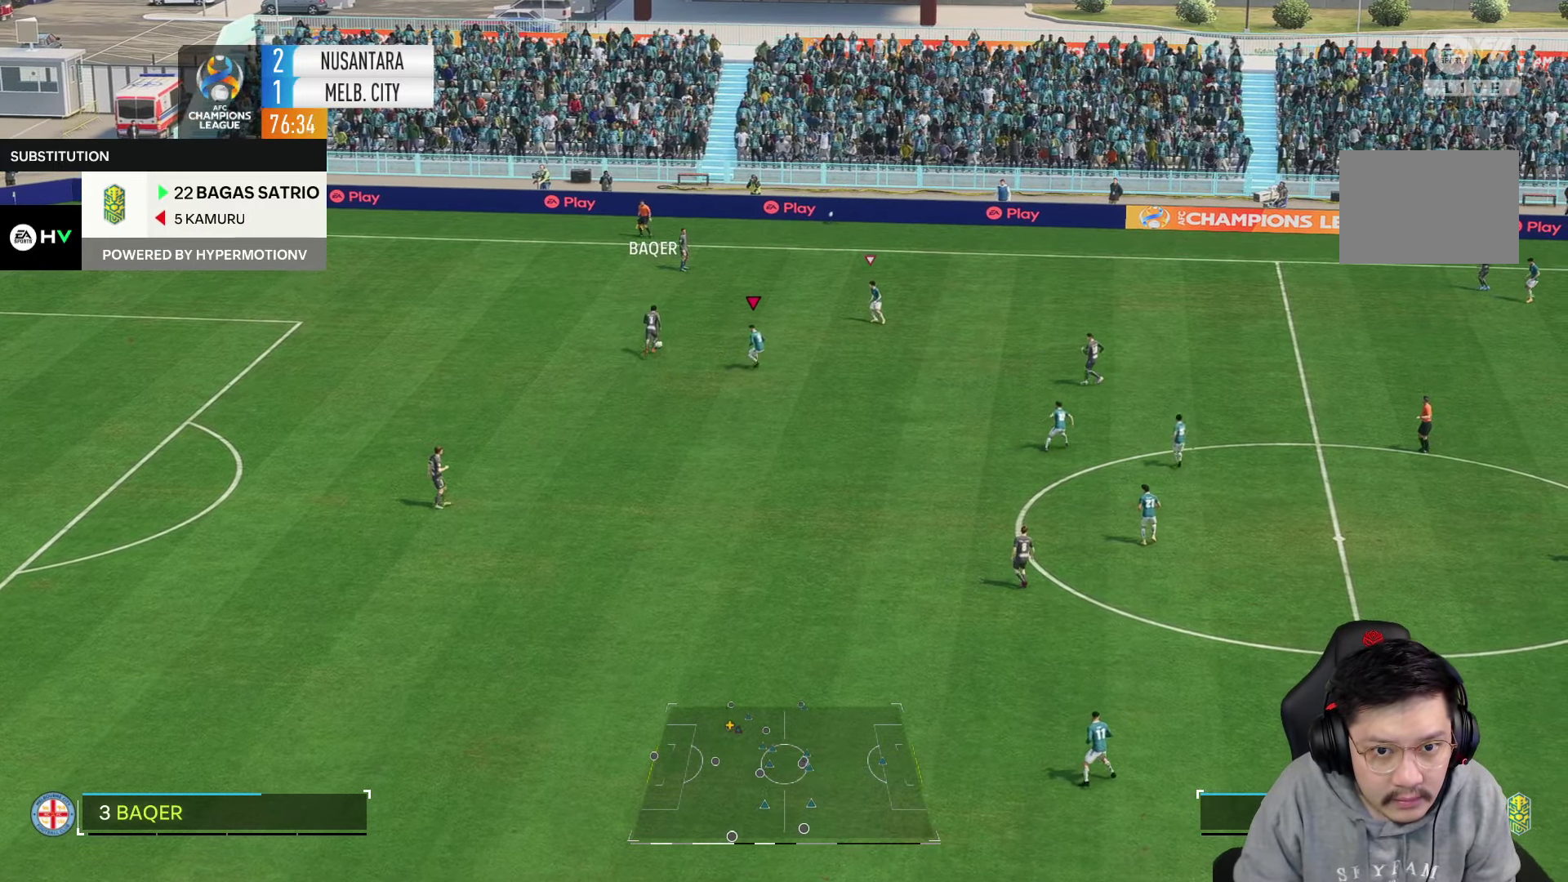
{"dt_ms": 500, "buttons": [], "left_stick": "up", "right_stick": "center", "events": [[400, "L2", "up"], [400, "left_stick", "up"]]}
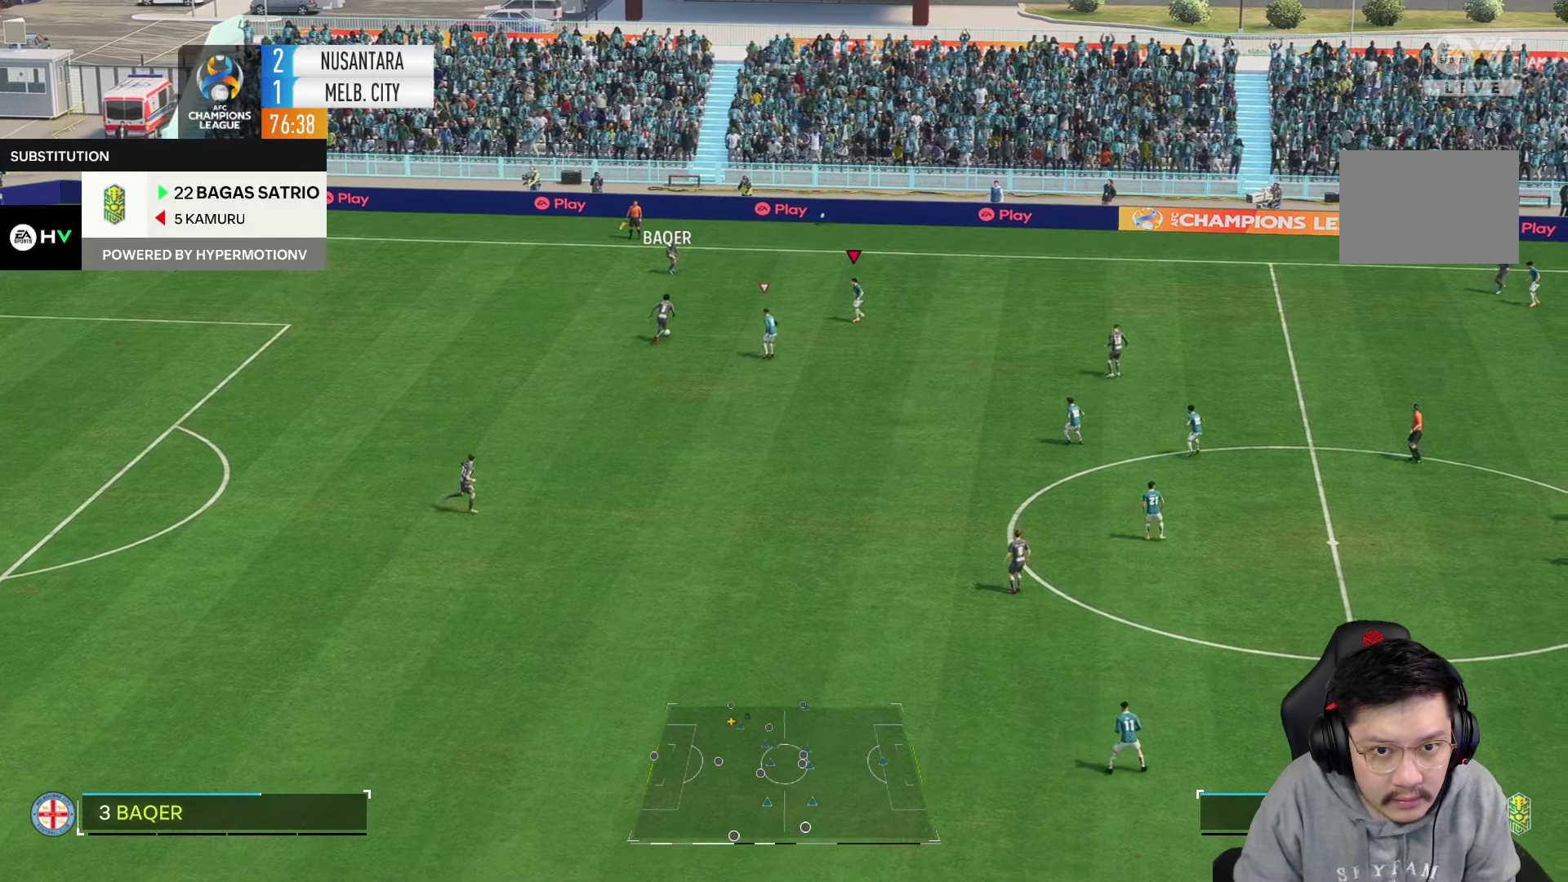
{"dt_ms": 500, "buttons": ["R2"], "left_stick": "up", "right_stick": "center", "events": [[150, "R2", "down"]]}